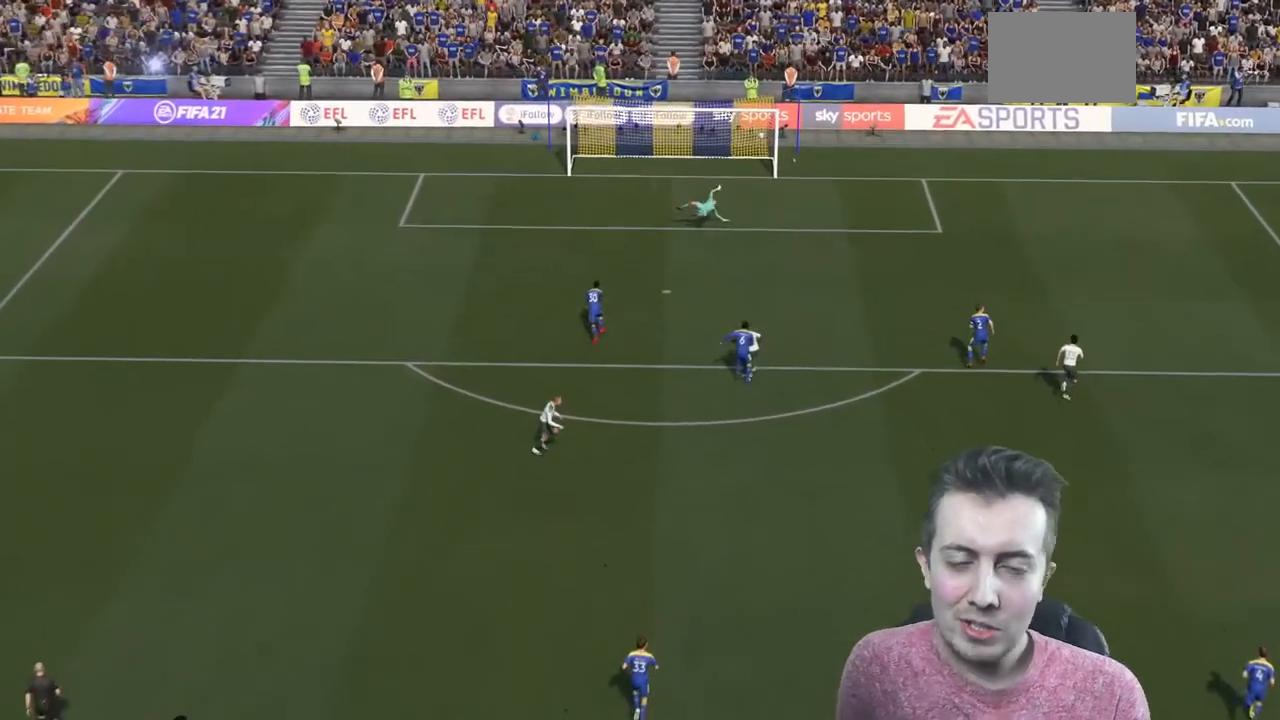
Gameplay with a controller (Xbox layout); each line is a JSON object with the inputs held at the frame after it. "events" lists button and stick changes between this image and that frame as [ms after this image, input, new state], when the widget could be followed in between. Not read: L3 R3.
{"buttons": [], "left_stick": "center", "right_stick": "center", "events": [[167, "L2", "down"], [267, "L2", "up"]]}
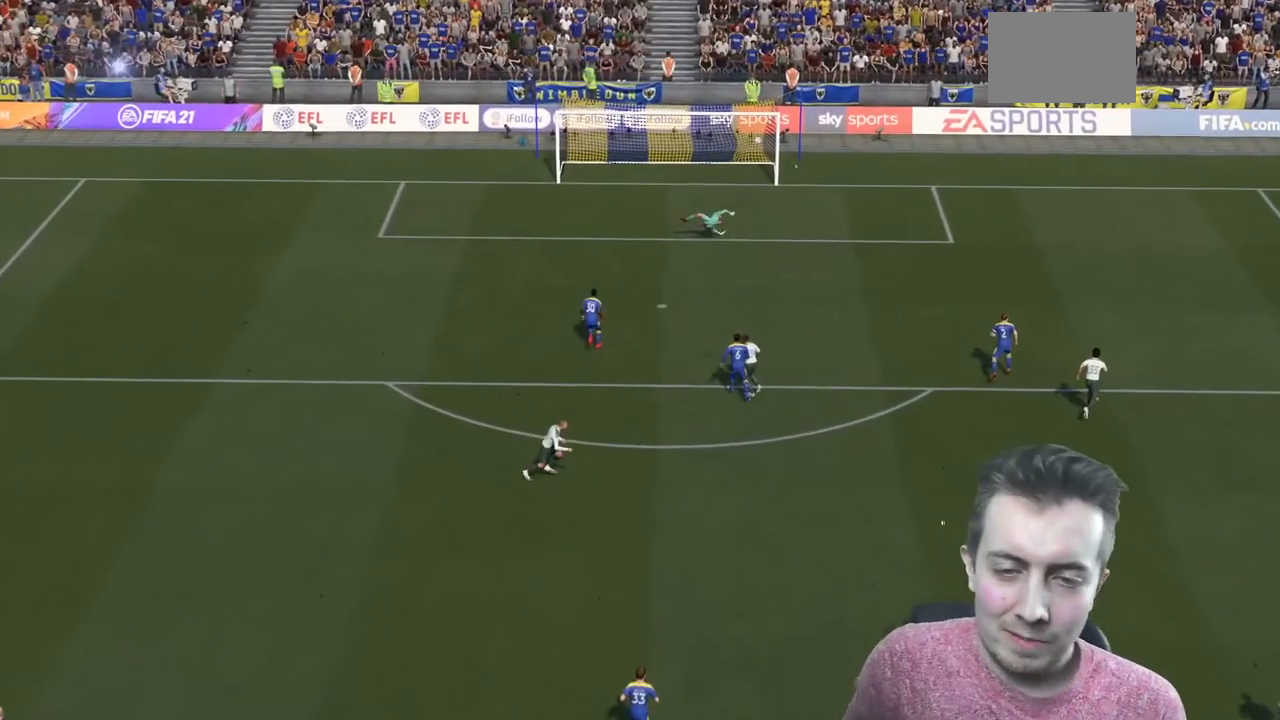
{"buttons": [], "left_stick": "center", "right_stick": "center", "events": []}
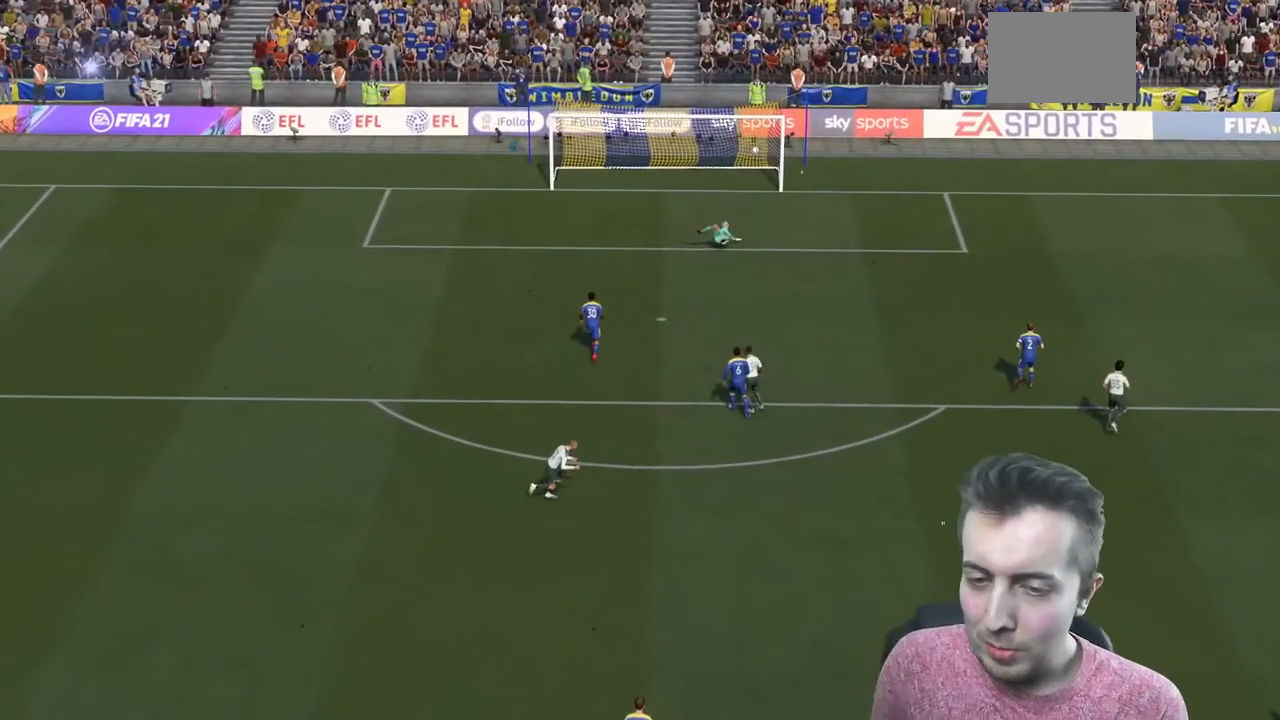
{"buttons": [], "left_stick": "center", "right_stick": "center", "events": []}
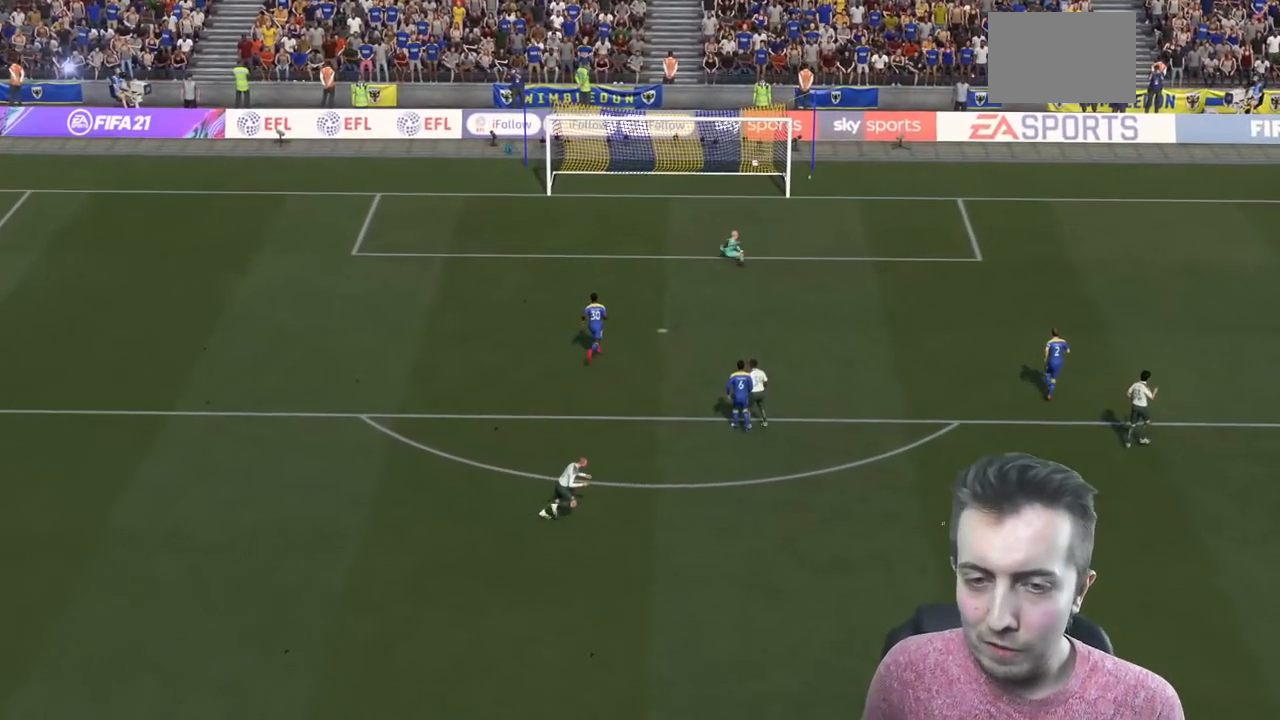
{"buttons": ["A"], "left_stick": "center", "right_stick": "center", "events": [[368, "A", "down"]]}
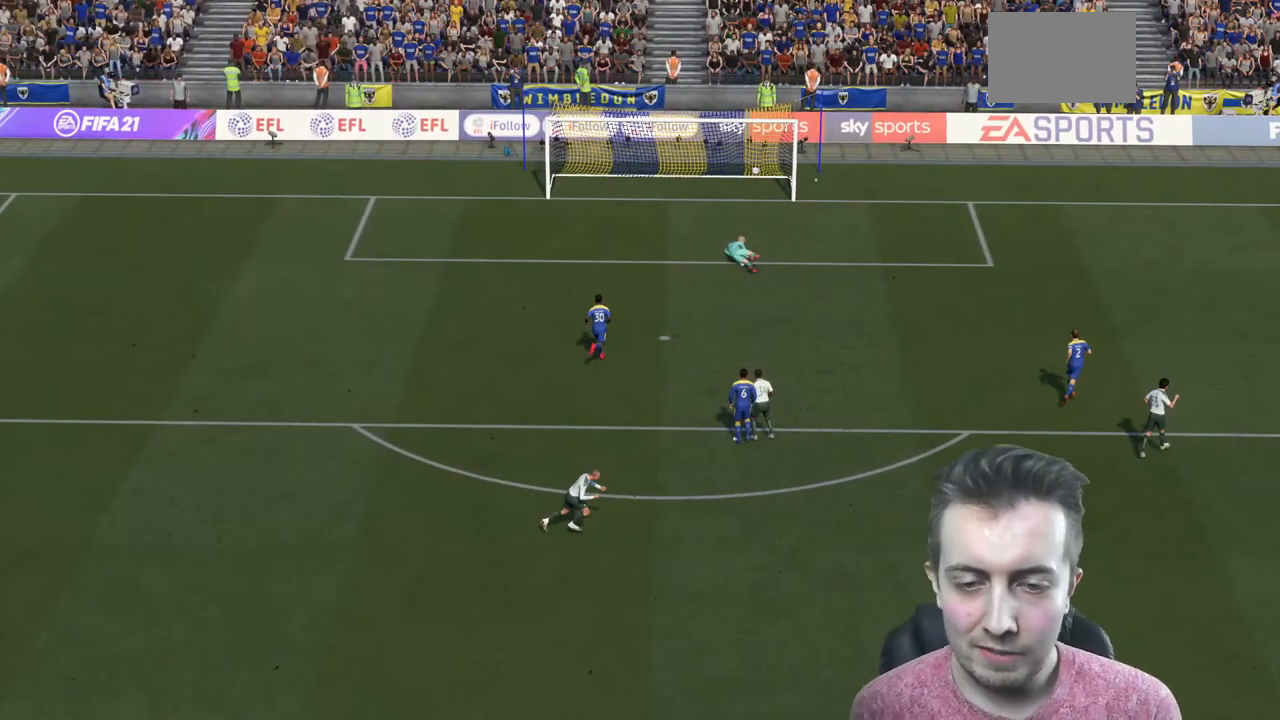
{"buttons": [], "left_stick": "center", "right_stick": "center", "events": [[33, "A", "up"]]}
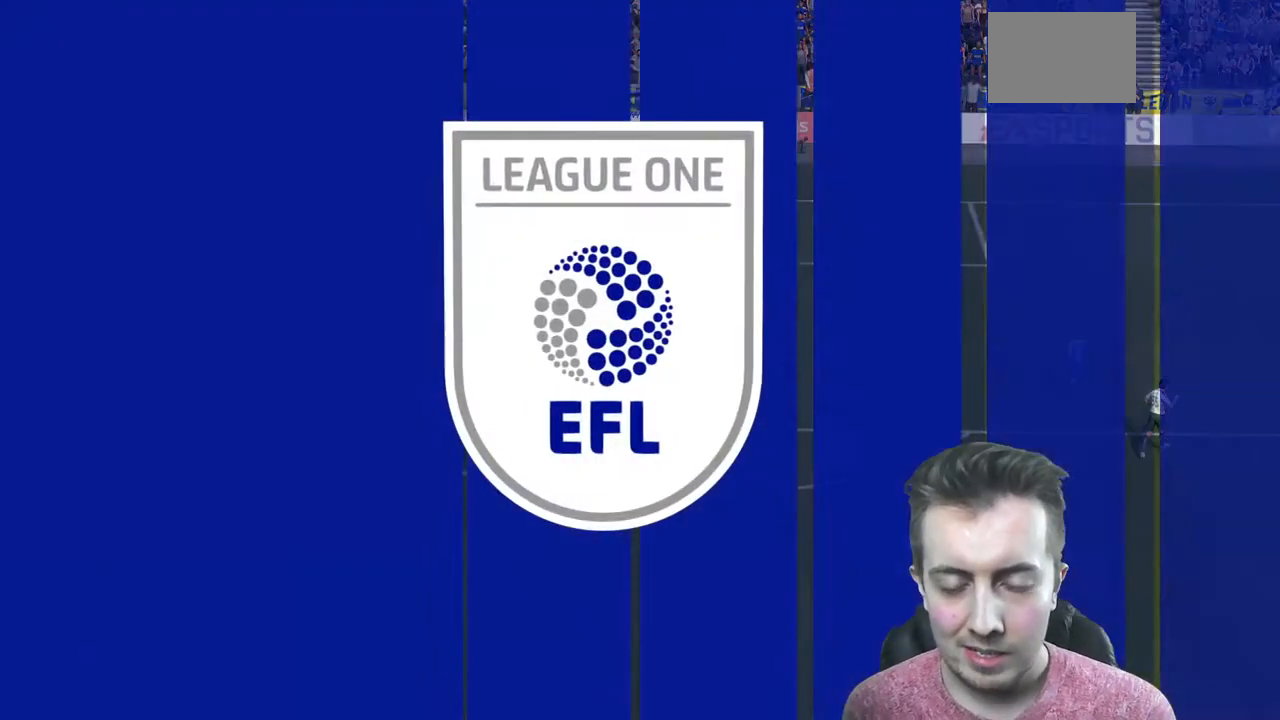
{"buttons": [], "left_stick": "center", "right_stick": "center", "events": []}
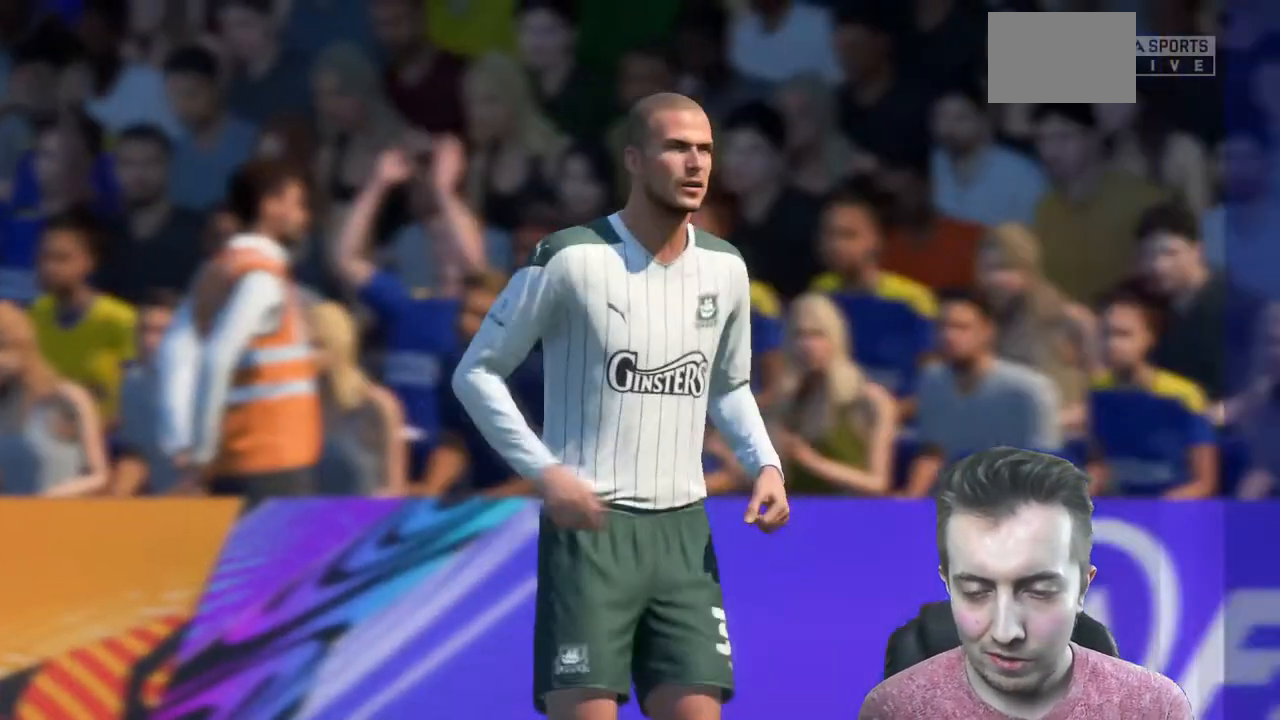
{"buttons": [], "left_stick": "center", "right_stick": "center", "events": []}
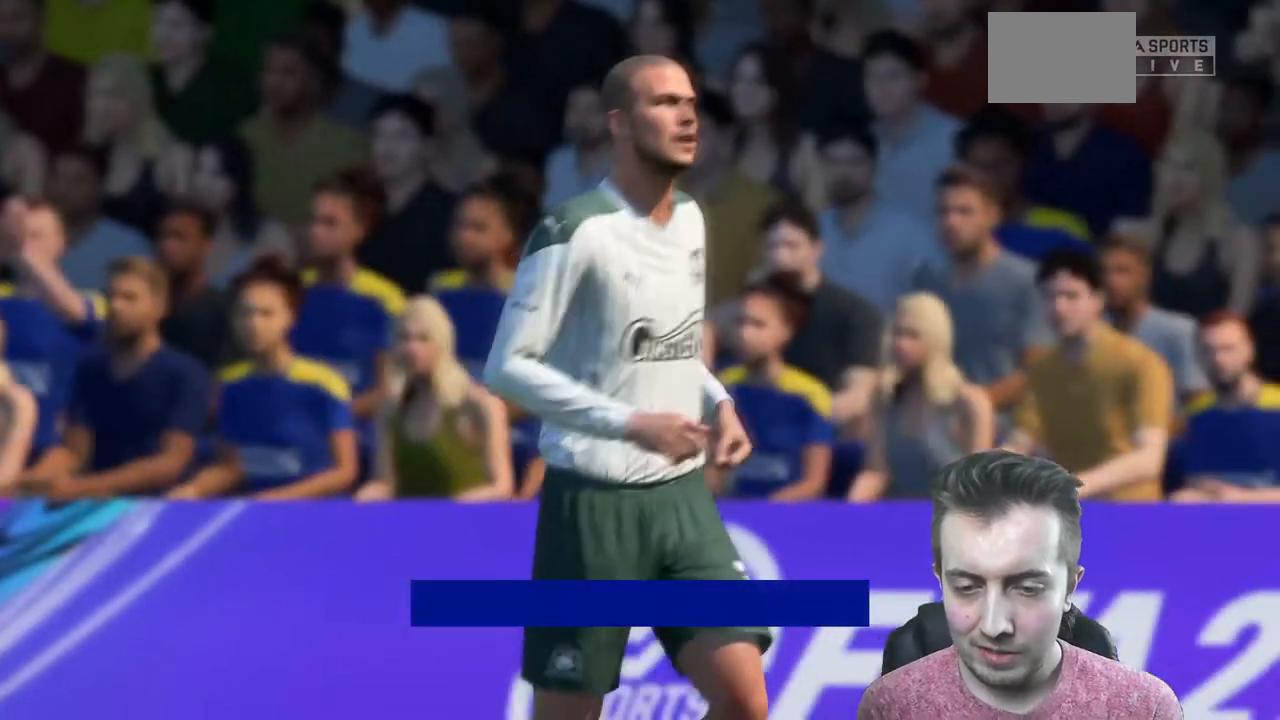
{"buttons": [], "left_stick": "center", "right_stick": "center", "events": []}
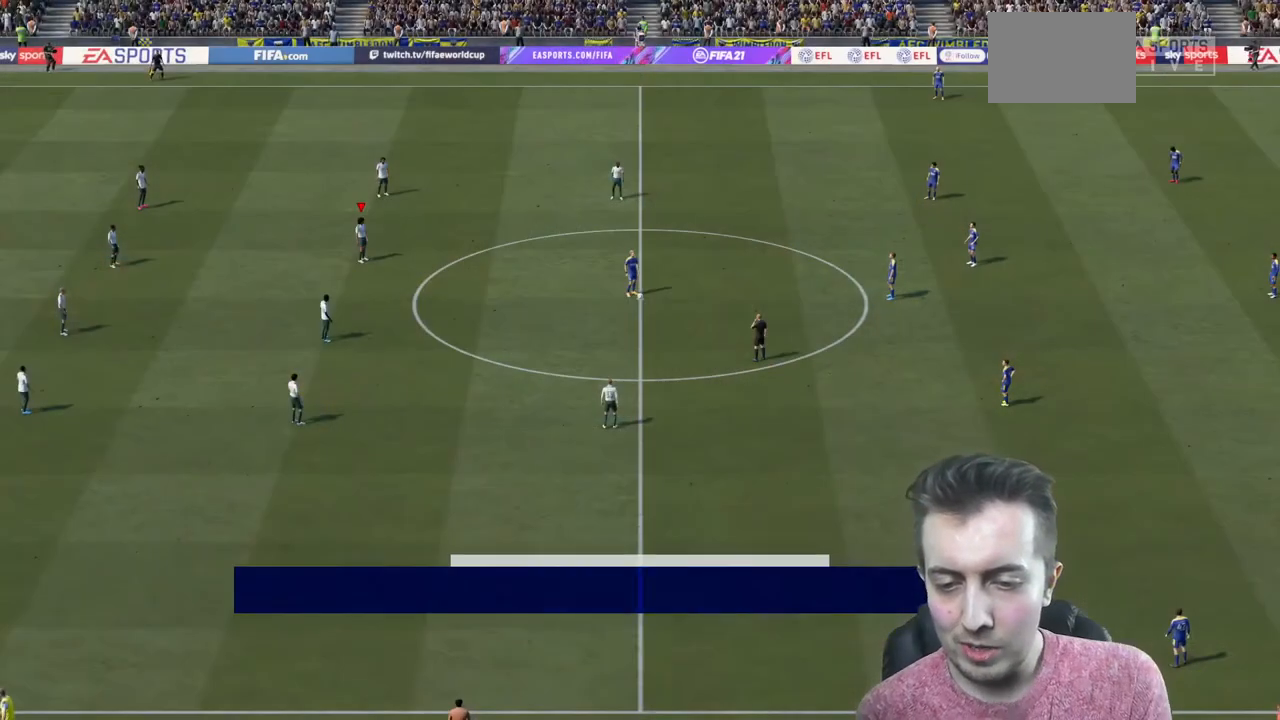
{"buttons": [], "left_stick": "center", "right_stick": "center", "events": []}
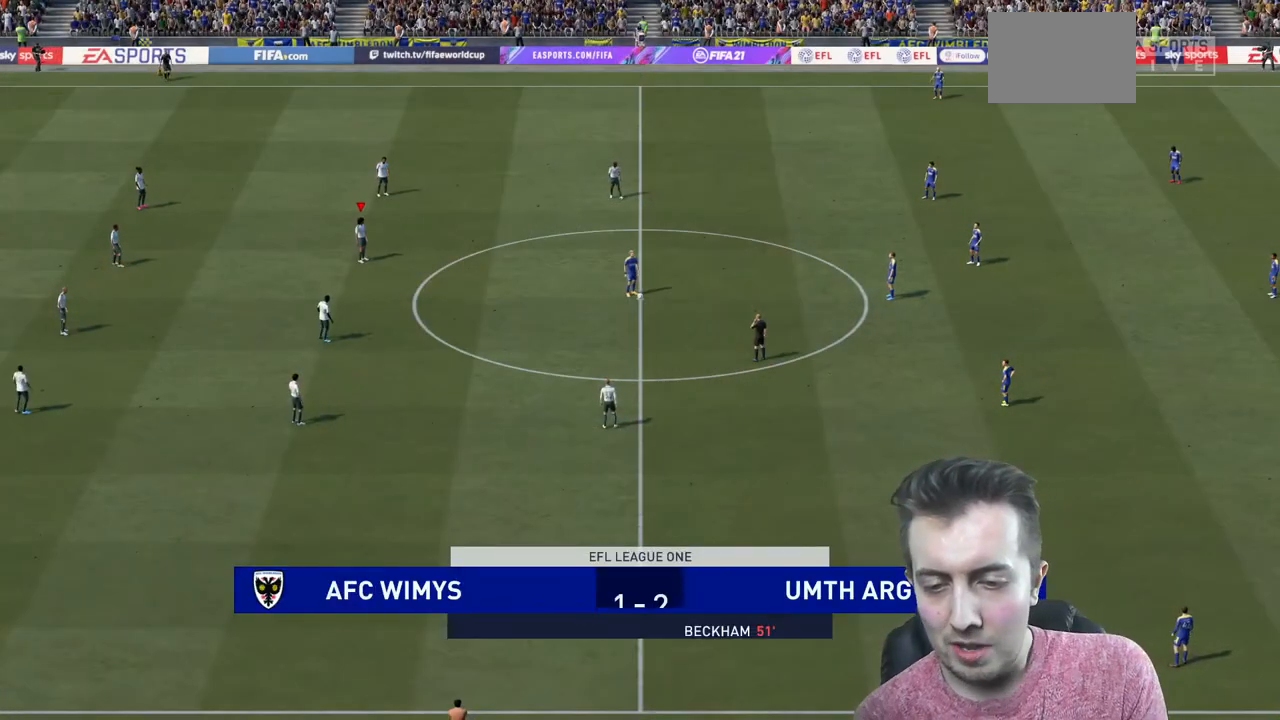
{"buttons": [], "left_stick": "center", "right_stick": "center", "events": []}
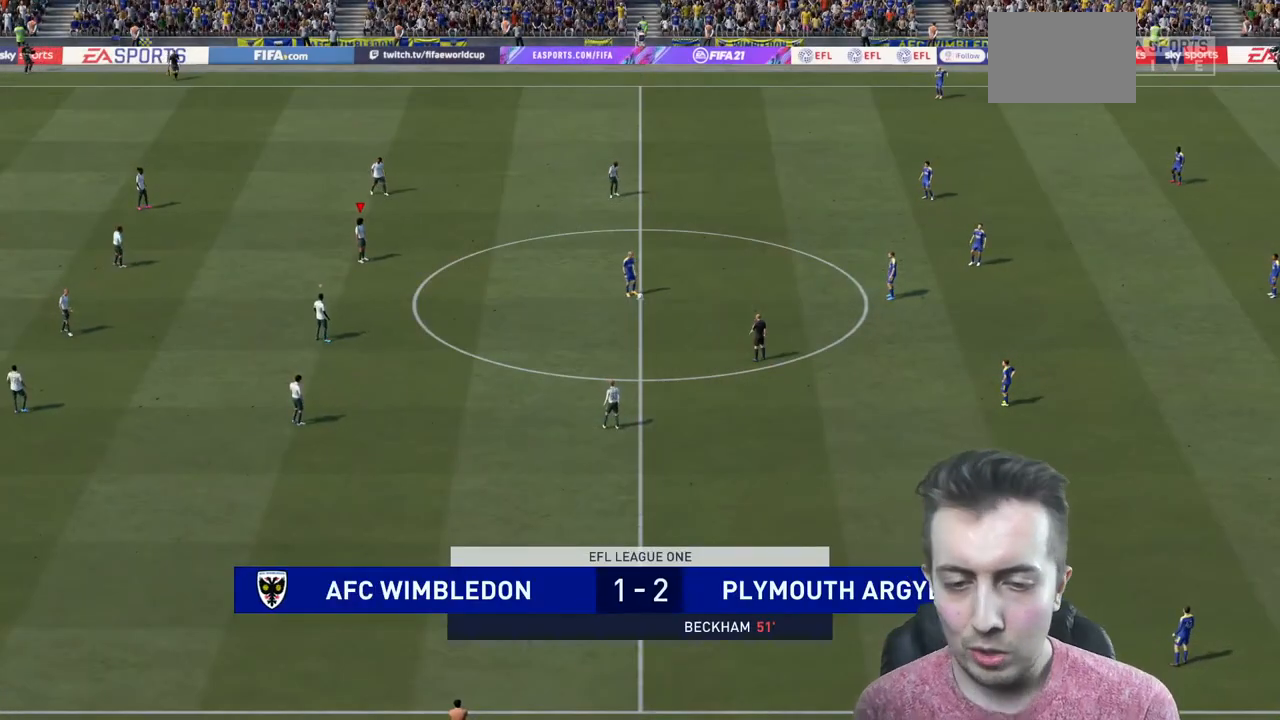
{"buttons": [], "left_stick": "center", "right_stick": "center", "events": []}
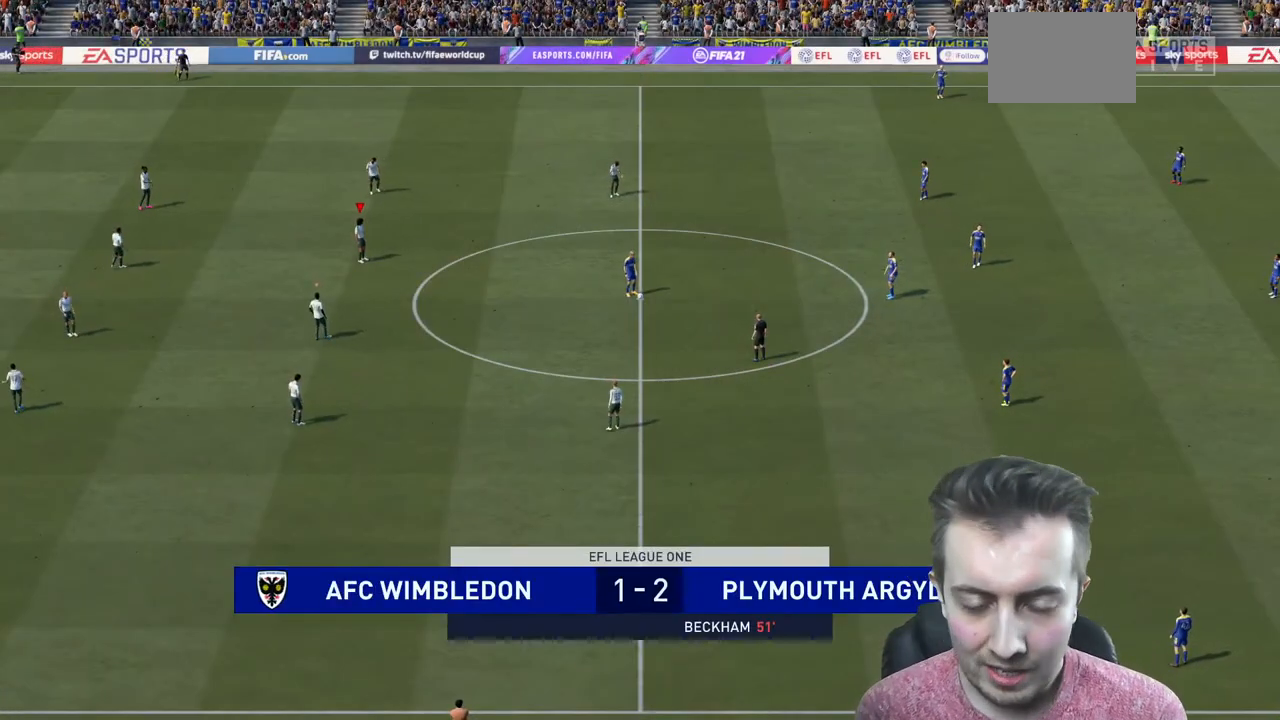
{"buttons": [], "left_stick": "center", "right_stick": "center", "events": []}
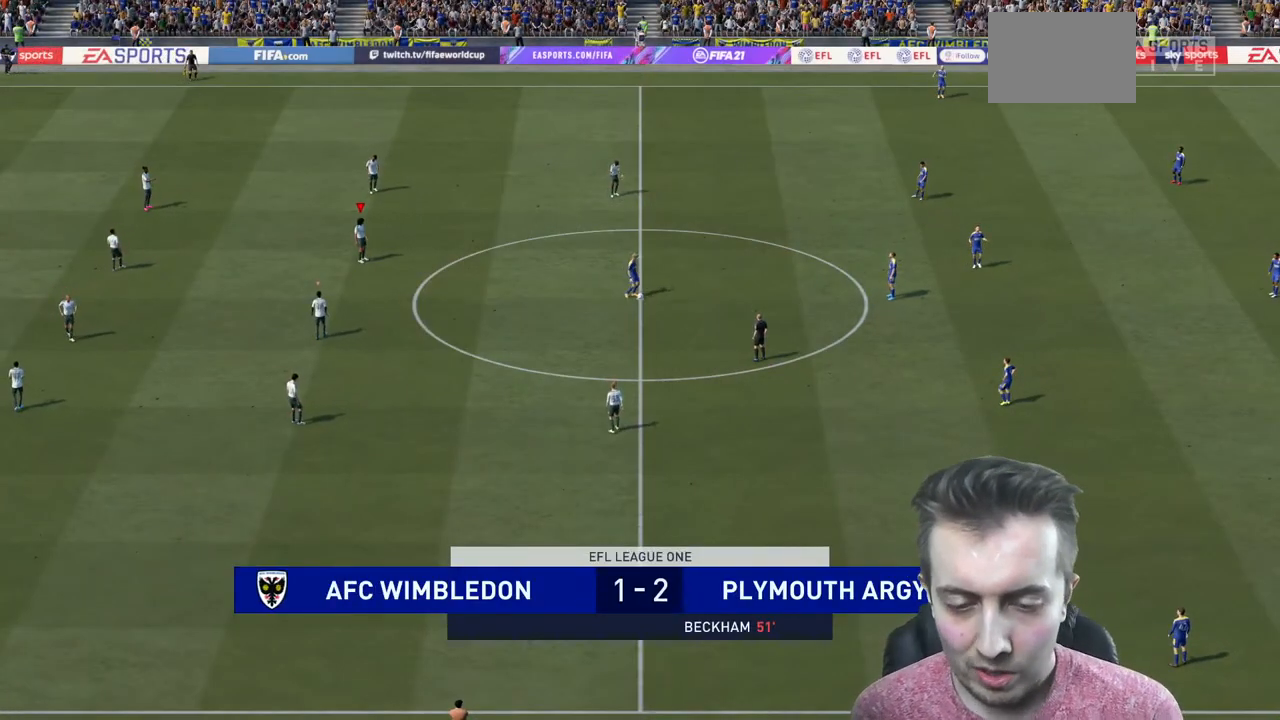
{"buttons": [], "left_stick": "center", "right_stick": "center", "events": []}
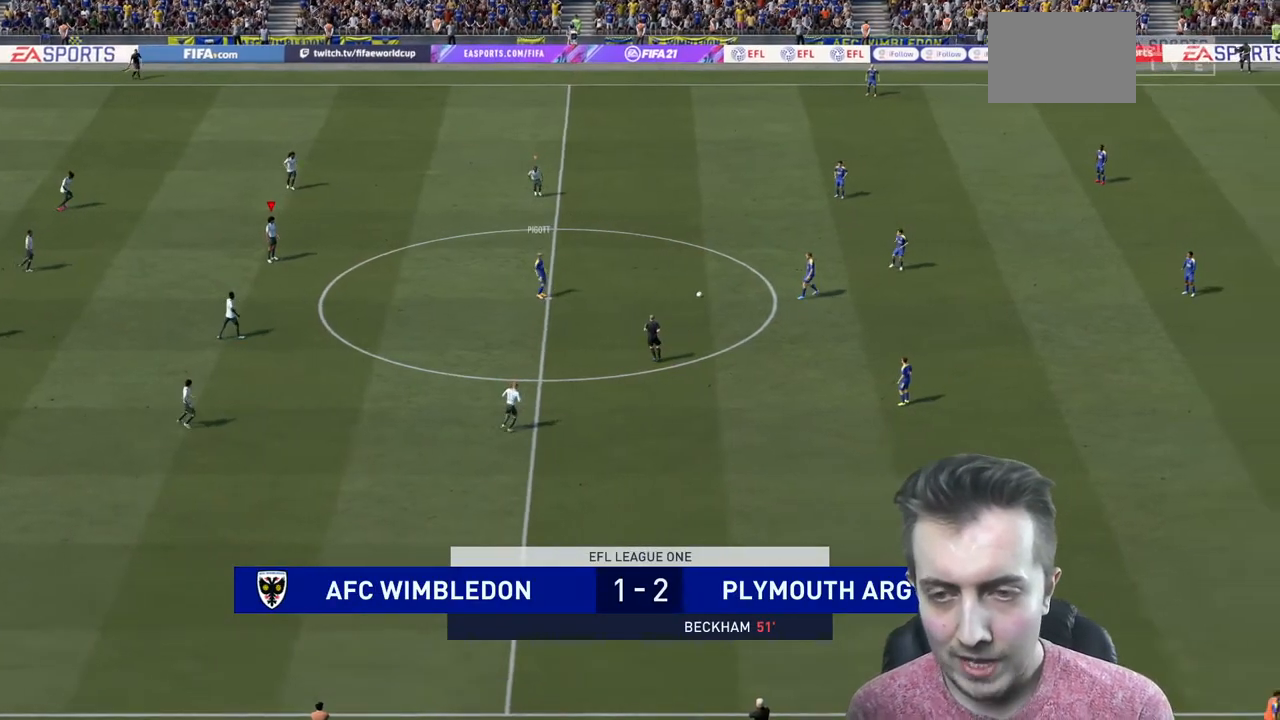
{"buttons": ["R2"], "left_stick": "down-right", "right_stick": "center", "events": [[101, "left_stick", "right"], [167, "R2", "down"], [301, "left_stick", "down-right"]]}
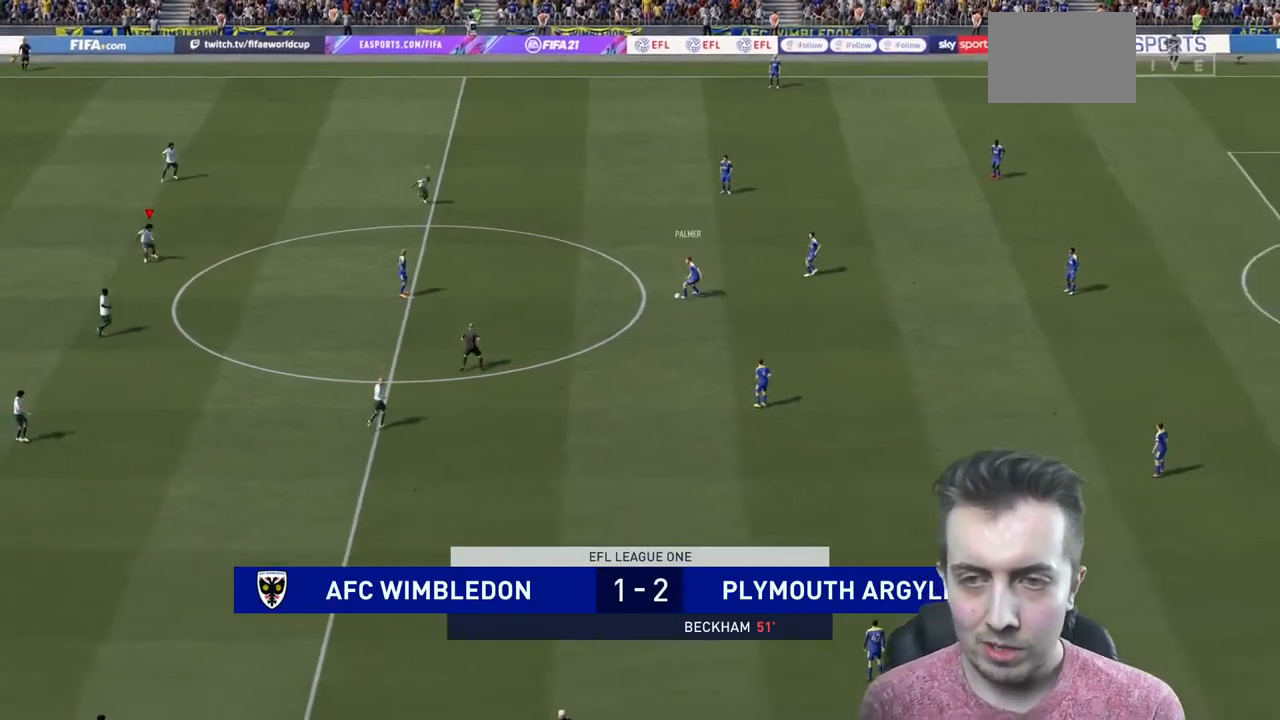
{"buttons": ["R2"], "left_stick": "down-right", "right_stick": "center", "events": [[367, "L1", "down"], [500, "L1", "up"]]}
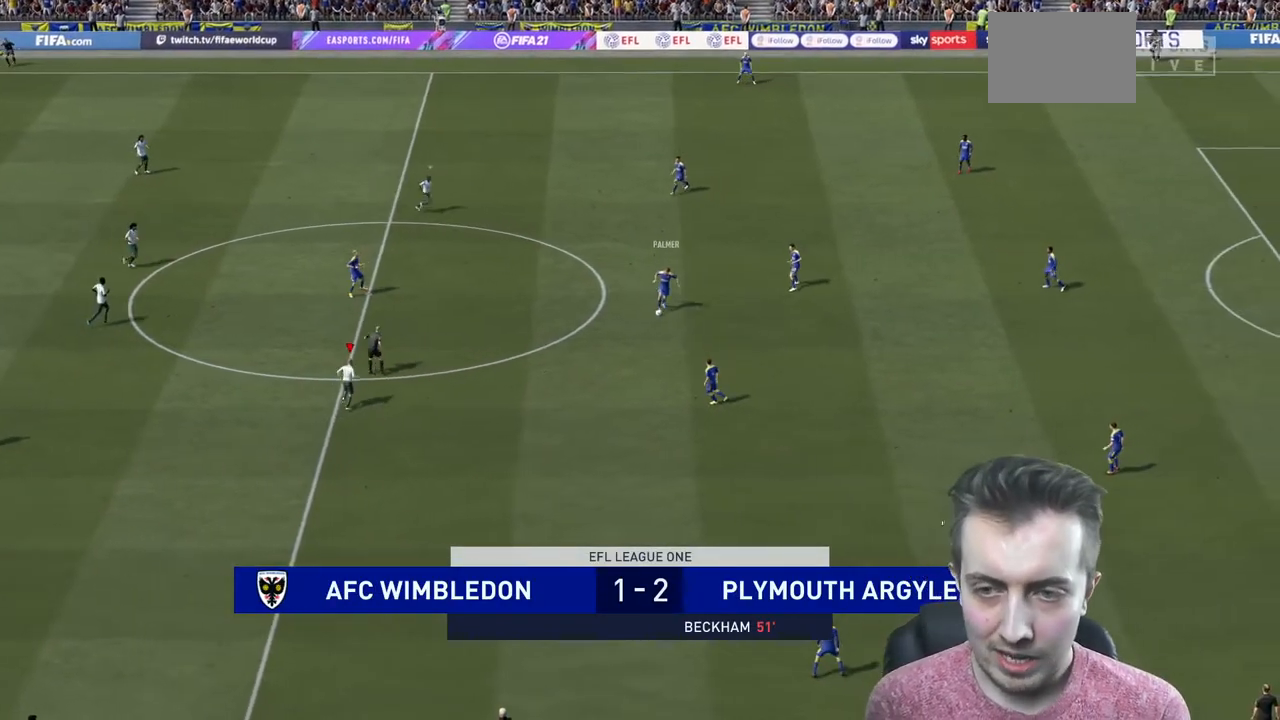
{"buttons": ["L2", "R2"], "left_stick": "up-right", "right_stick": "center", "events": [[234, "left_stick", "up"], [501, "L2", "down"], [501, "left_stick", "up-right"]]}
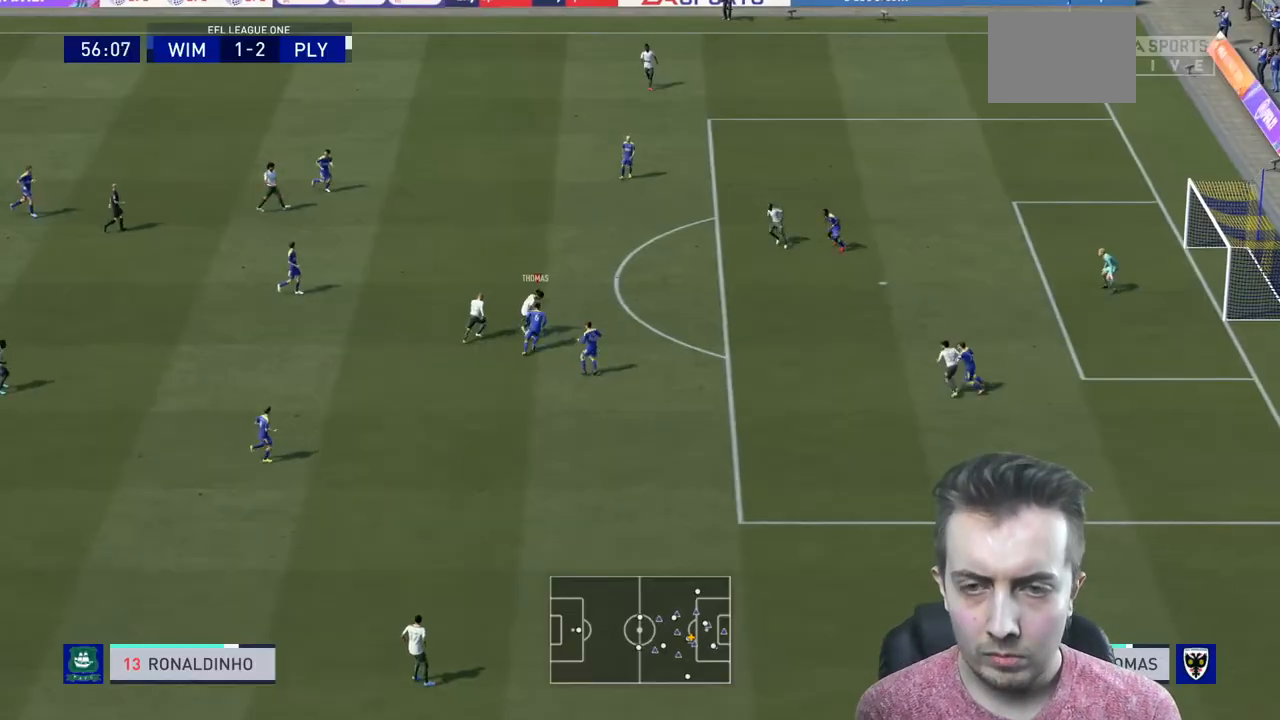
{"buttons": ["R2"], "left_stick": "up-right", "right_stick": "center", "events": [[100, "L2", "up"]]}
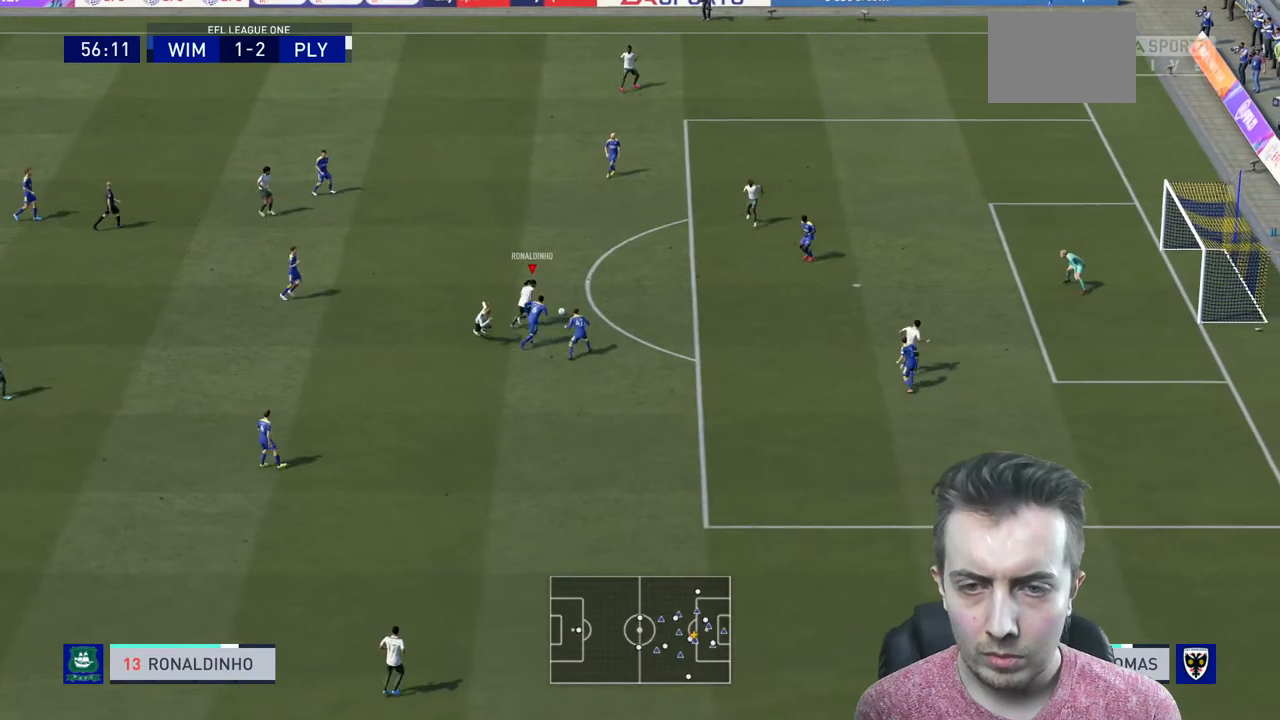
{"buttons": [], "left_stick": "up-right", "right_stick": "center", "events": [[367, "R2", "up"]]}
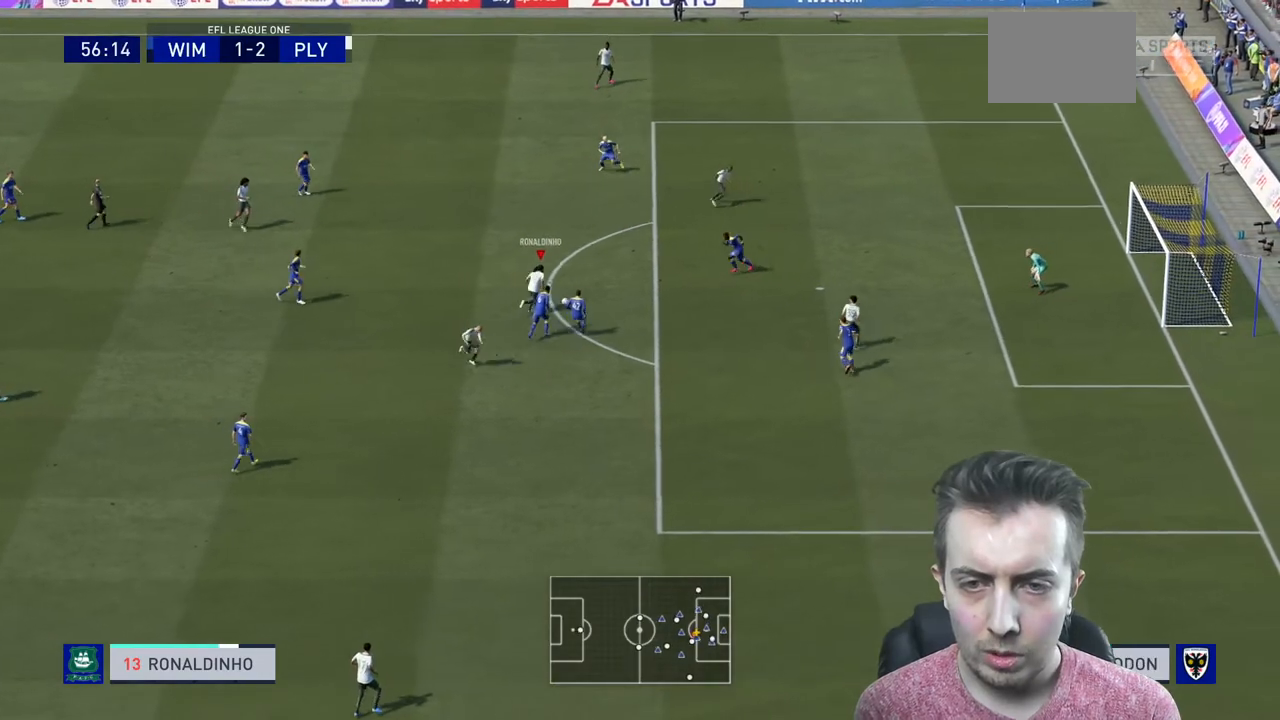
{"buttons": [], "left_stick": "center", "right_stick": "center", "events": [[400, "left_stick", "center"]]}
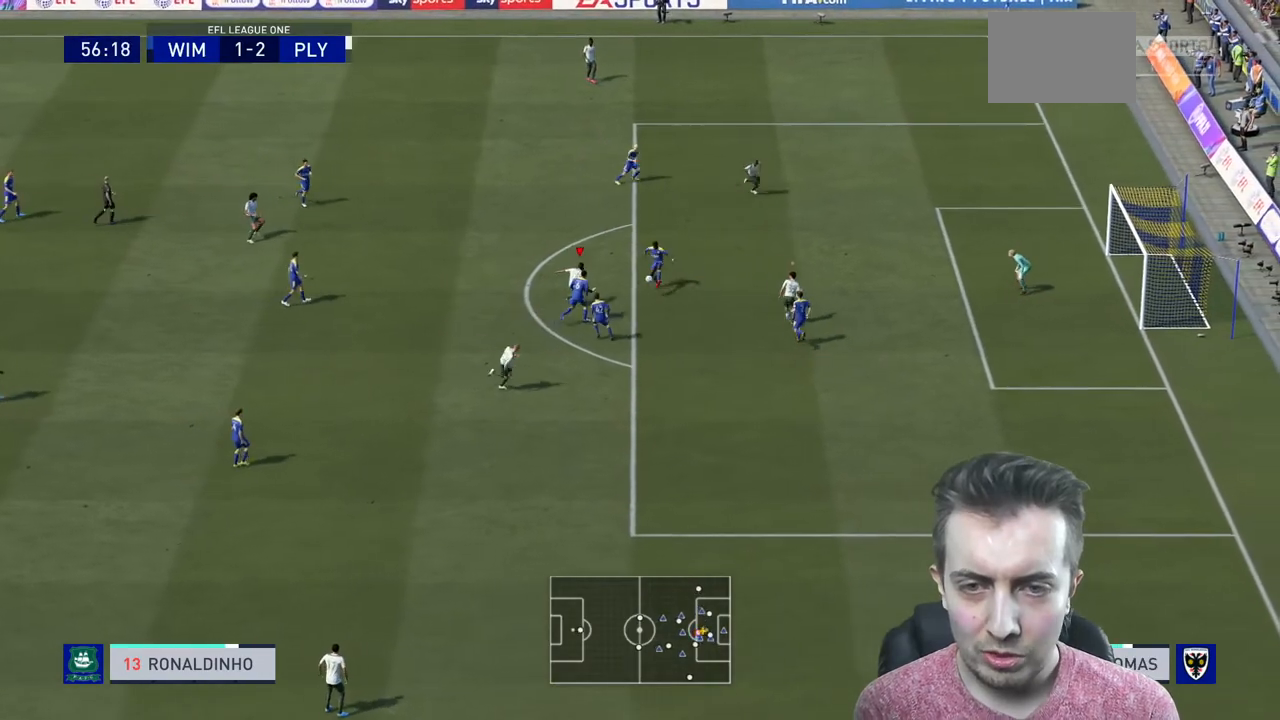
{"buttons": [], "left_stick": "down-right", "right_stick": "center", "events": [[267, "left_stick", "down-right"]]}
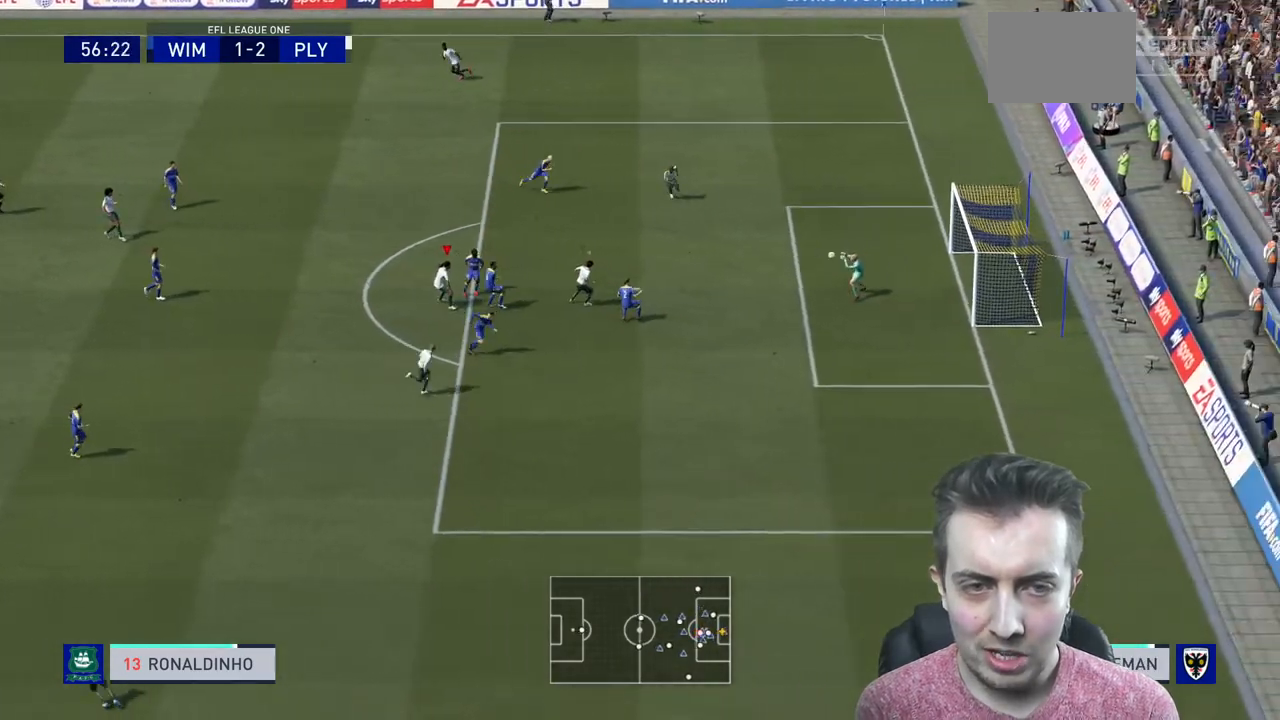
{"buttons": [], "left_stick": "down", "right_stick": "center", "events": [[100, "left_stick", "down"]]}
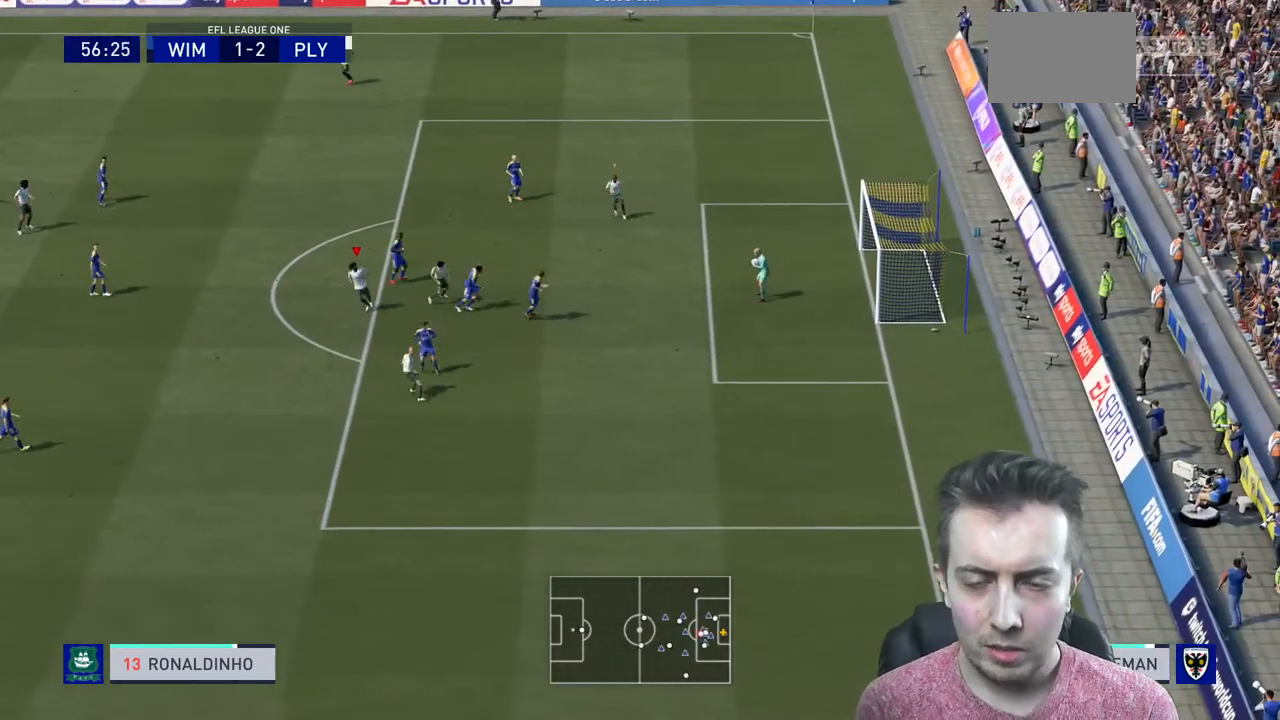
{"buttons": [], "left_stick": "center", "right_stick": "center", "events": [[201, "left_stick", "center"]]}
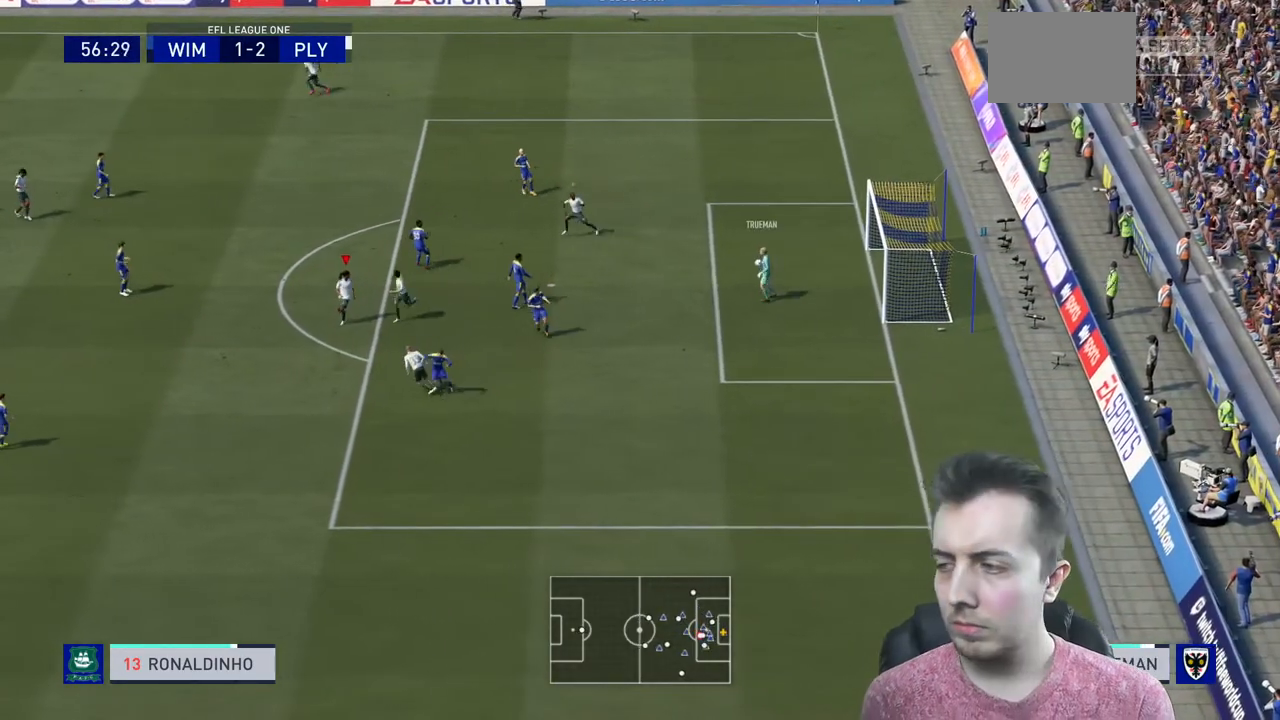
{"buttons": [], "left_stick": "center", "right_stick": "center", "events": []}
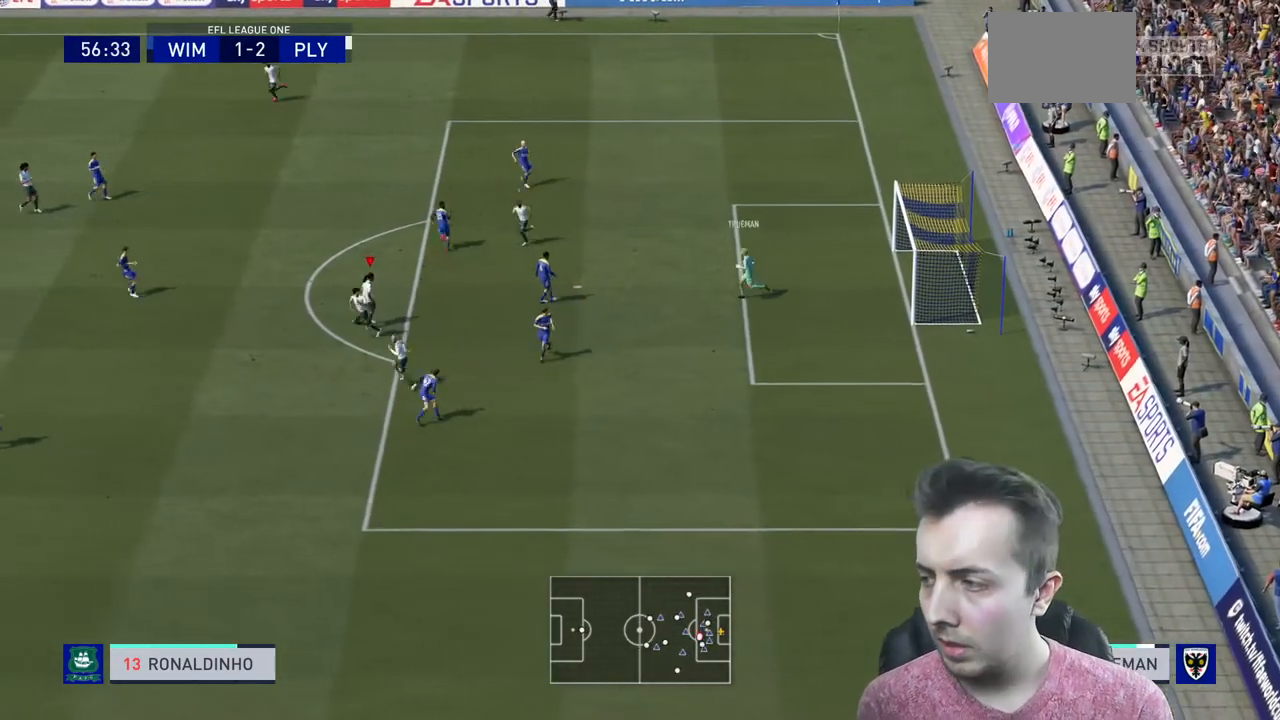
{"buttons": ["R2"], "left_stick": "left", "right_stick": "center", "events": [[434, "left_stick", "left"], [468, "R2", "down"]]}
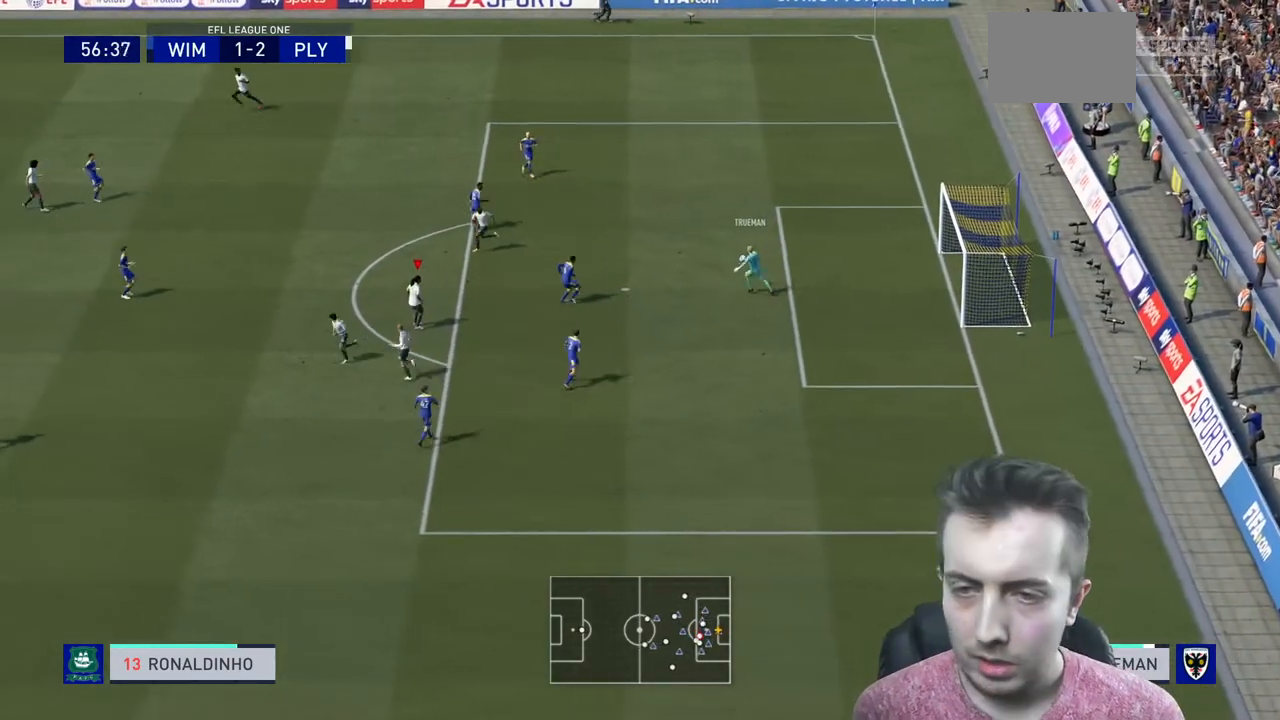
{"buttons": ["L2", "R2"], "left_stick": "up-left", "right_stick": "center", "events": [[367, "left_stick", "up-left"], [500, "L2", "down"]]}
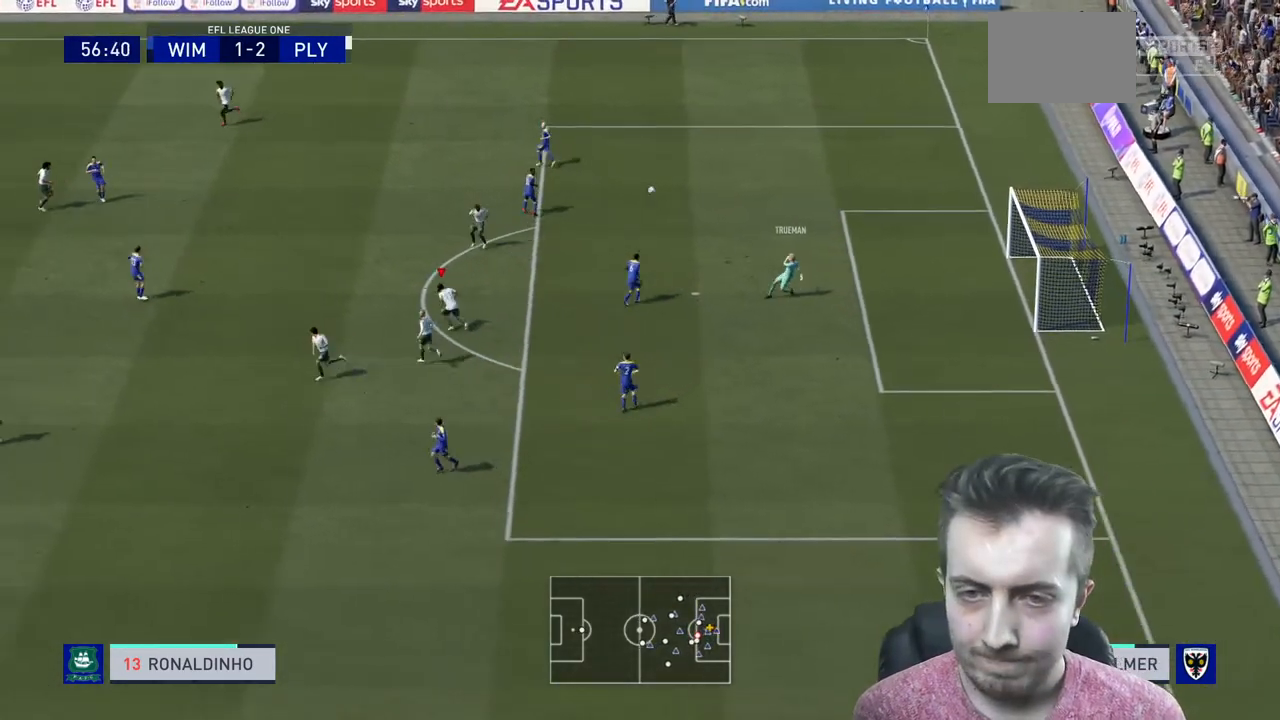
{"buttons": ["A"], "left_stick": "up", "right_stick": "center", "events": [[134, "L2", "up"], [201, "left_stick", "up"], [301, "R2", "up"], [401, "A", "down"]]}
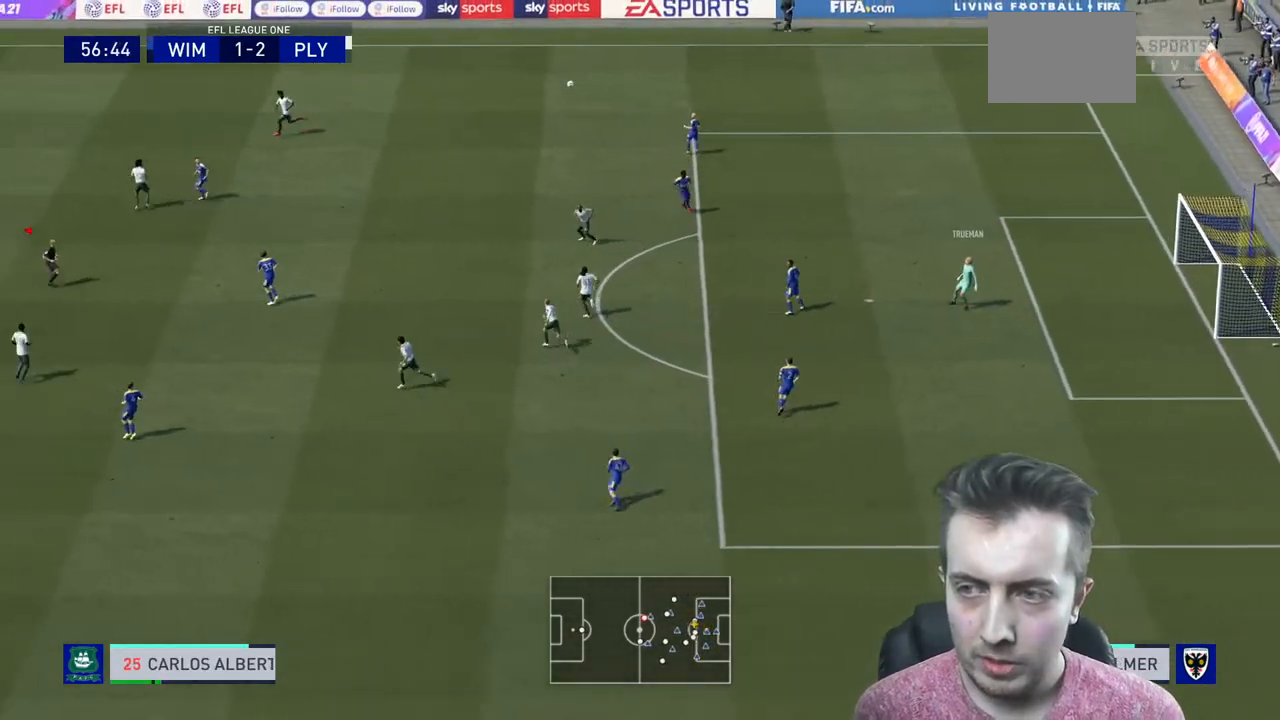
{"buttons": ["A", "R2"], "left_stick": "up-right", "right_stick": "center", "events": [[67, "R2", "down"], [167, "left_stick", "center"], [234, "A", "up"], [300, "A", "down"], [367, "left_stick", "up-right"], [434, "A", "up"], [500, "A", "down"]]}
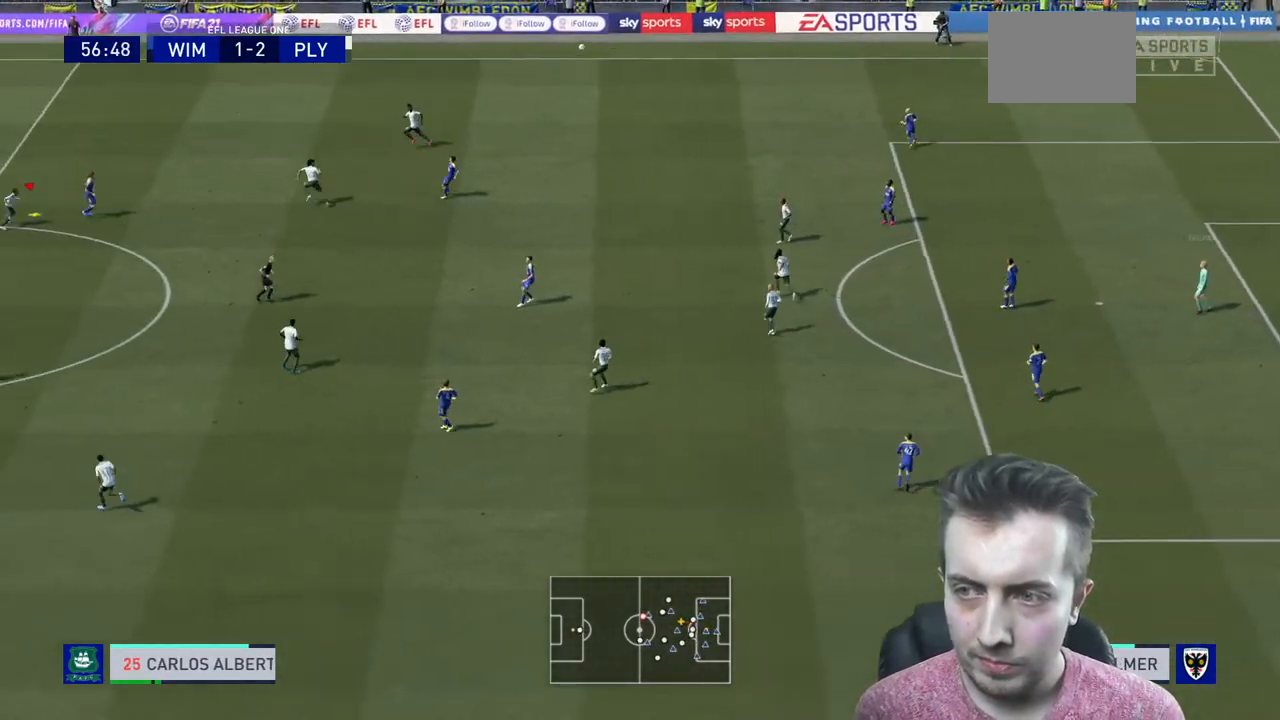
{"buttons": ["R2"], "left_stick": "right", "right_stick": "center", "events": [[101, "A", "up"], [101, "left_stick", "right"], [167, "A", "down"], [301, "A", "up"], [368, "A", "down"], [468, "A", "up"]]}
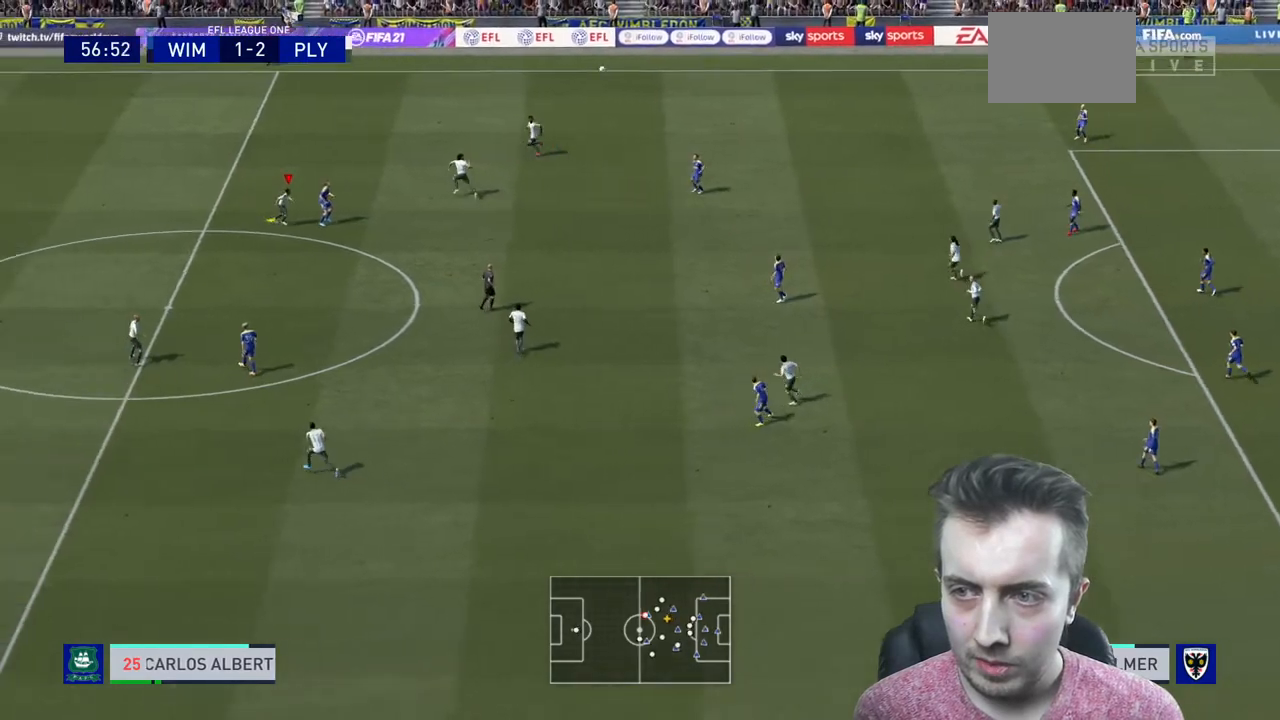
{"buttons": ["A", "R2"], "left_stick": "right", "right_stick": "center", "events": [[67, "A", "down"], [167, "A", "up"], [234, "A", "down"], [334, "A", "up"], [400, "A", "down"]]}
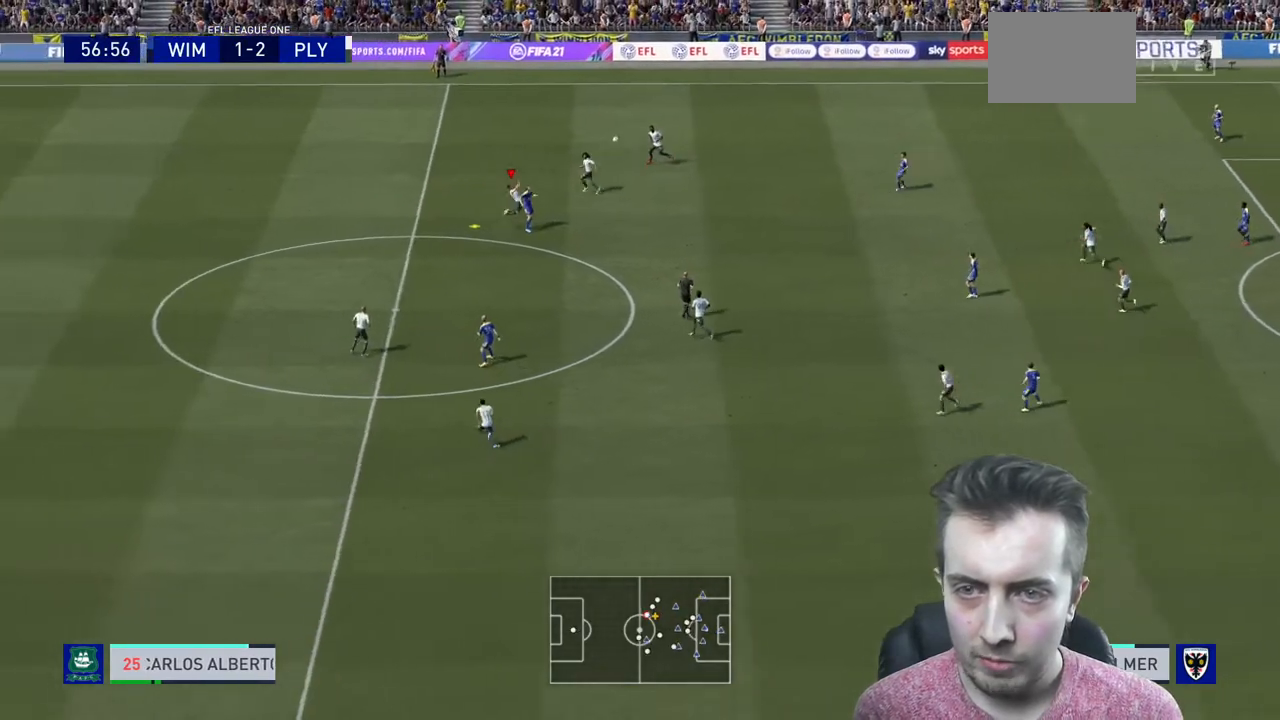
{"buttons": ["R2"], "left_stick": "right", "right_stick": "center", "events": [[34, "A", "up"]]}